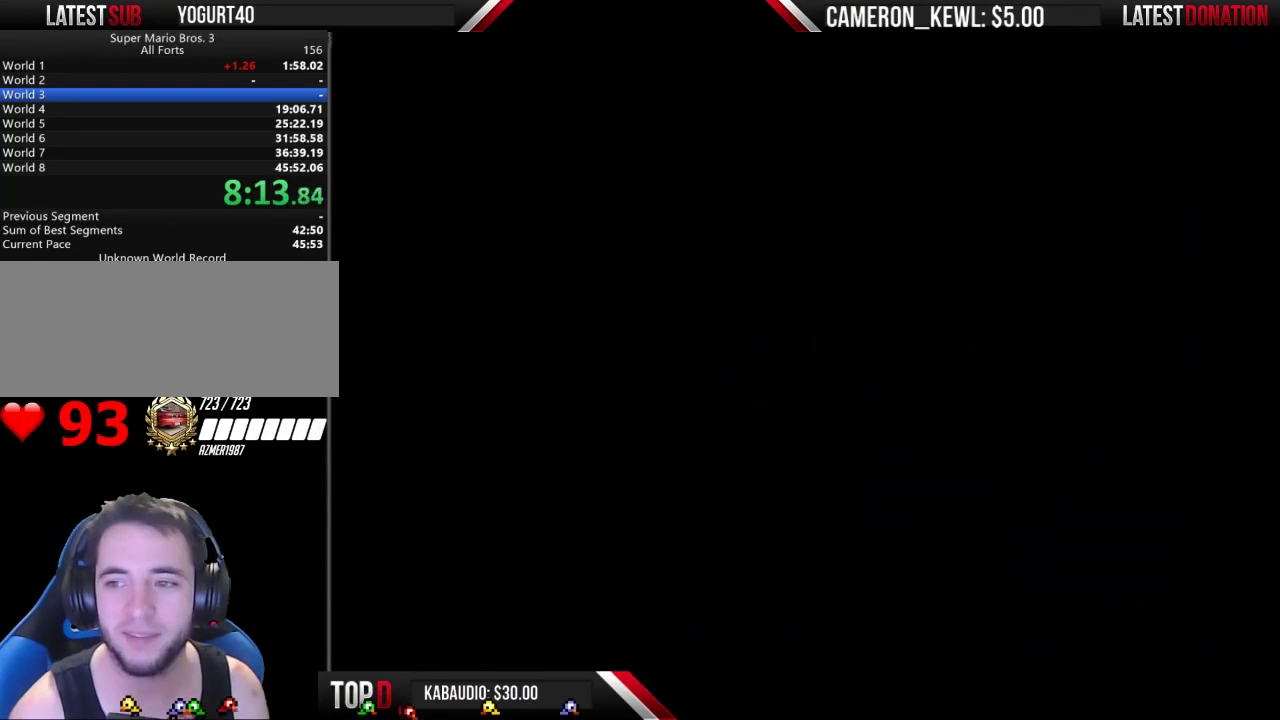
Gameplay with a controller (Nintendo layout); each line is a JSON object with the inputs held at the frame after it. "events" lists button and stick changes between this image and that frame as [ms after this image, input, new state], when the widget could be followed in between. Not read: L3 R3.
{"buttons": [], "events": []}
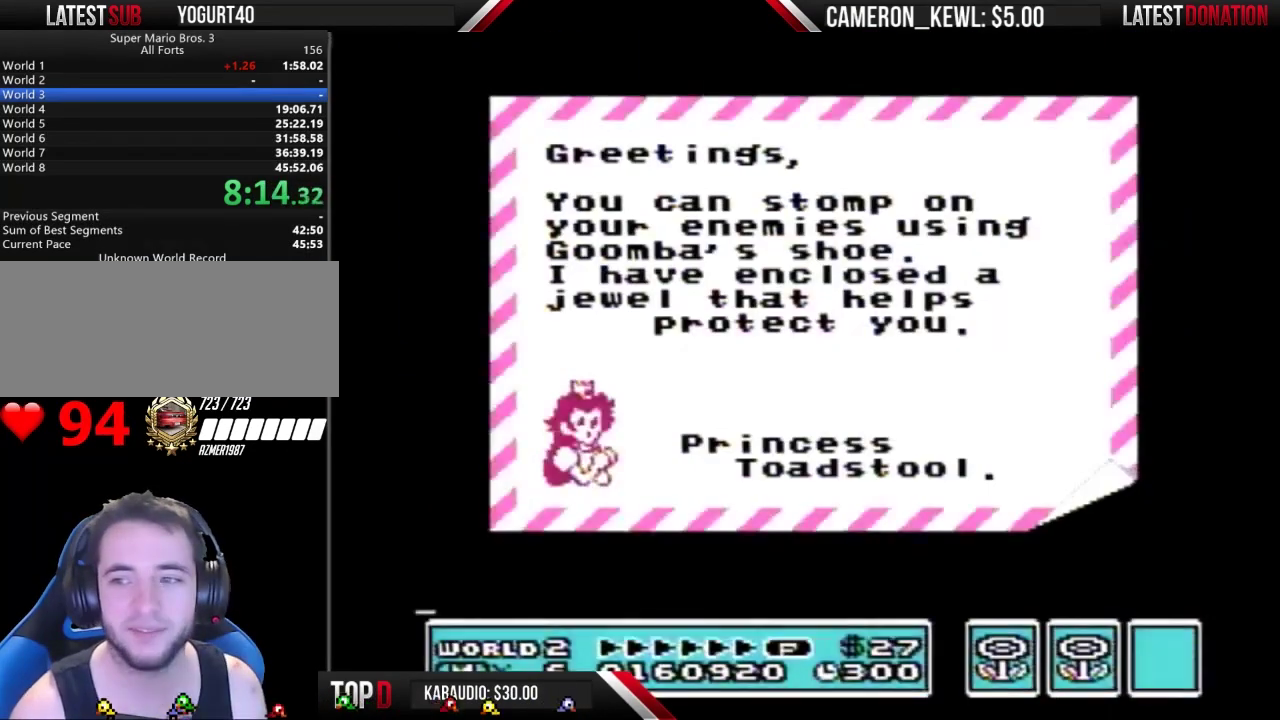
{"buttons": [], "events": []}
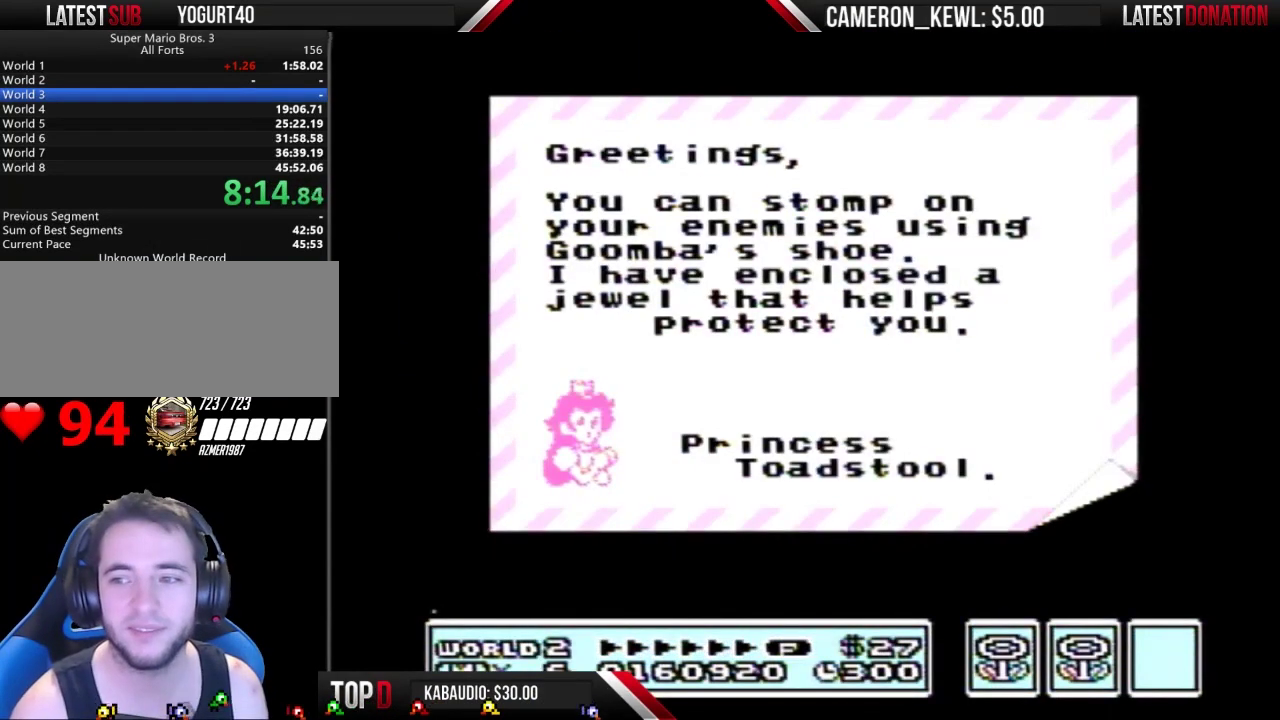
{"buttons": [], "events": []}
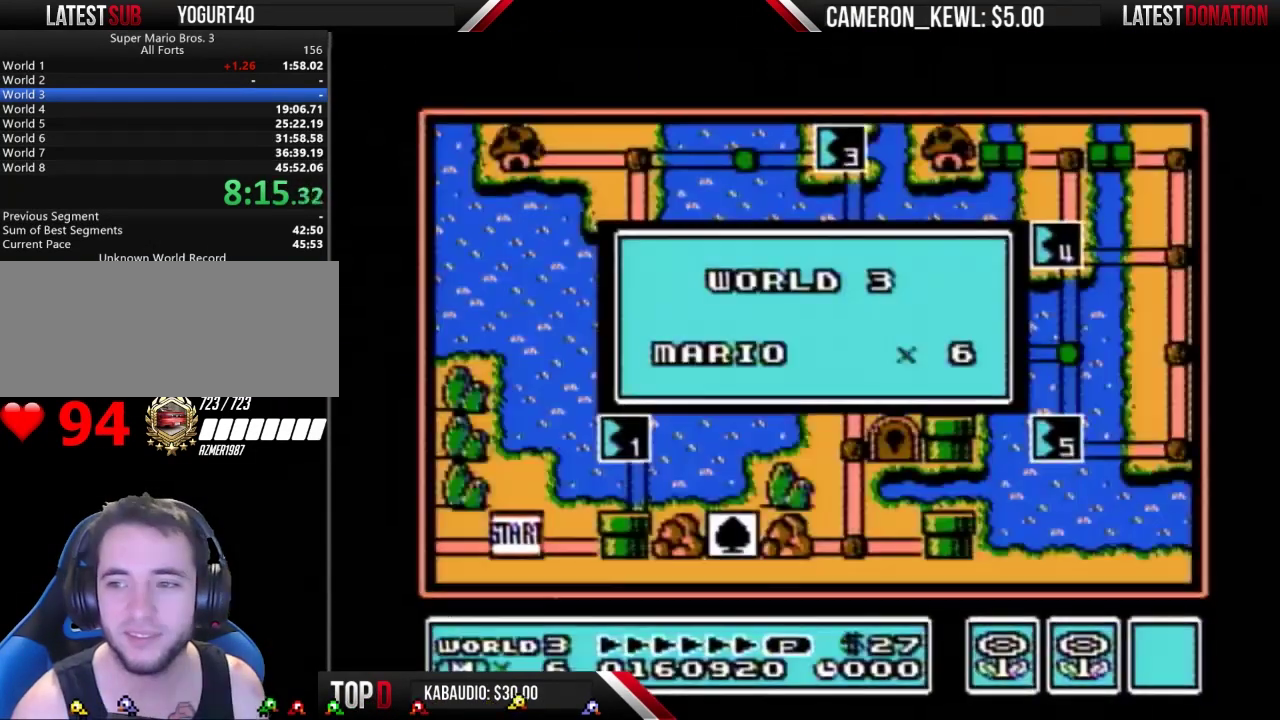
{"buttons": [], "events": []}
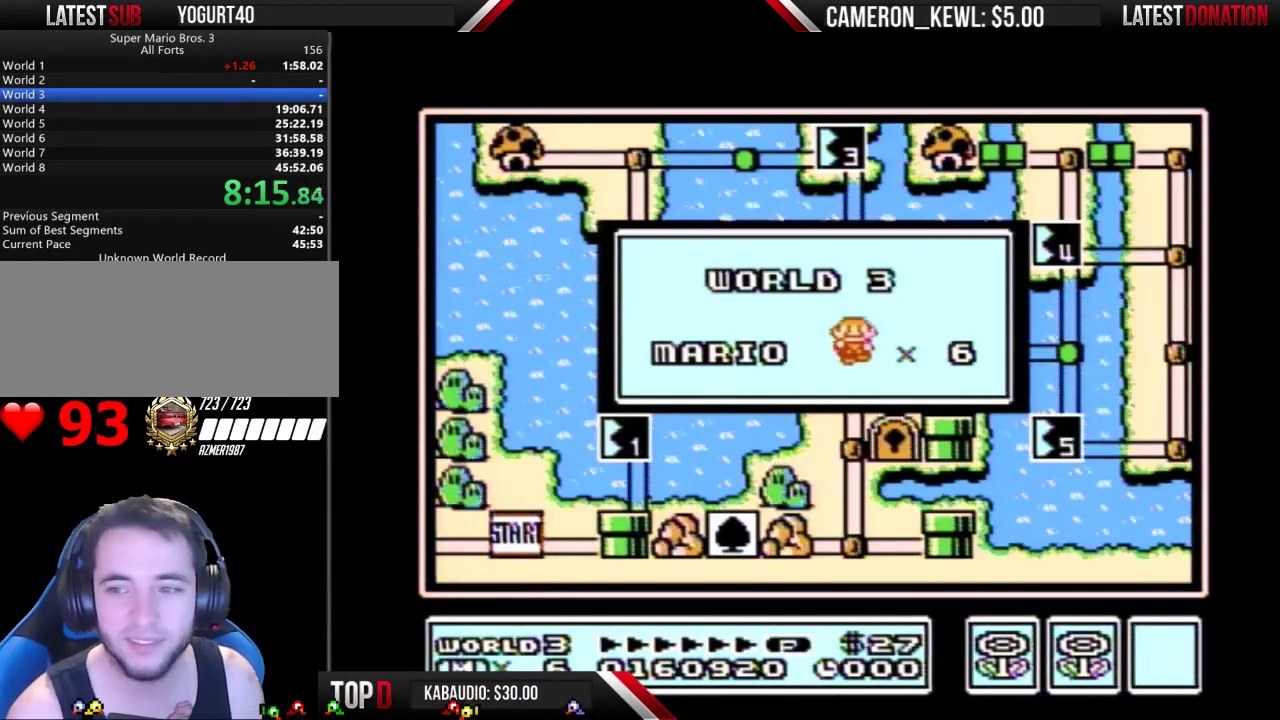
{"buttons": [], "events": []}
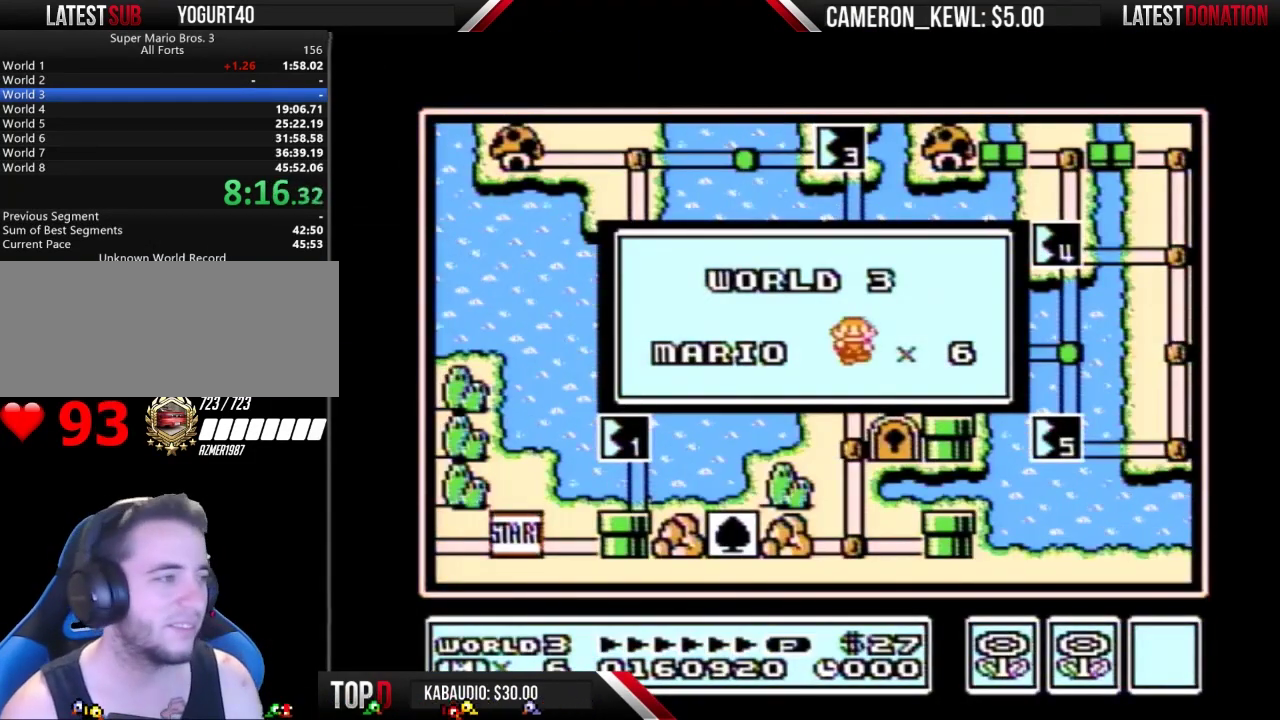
{"buttons": [], "events": [[400, "A", "down"], [467, "A", "up"]]}
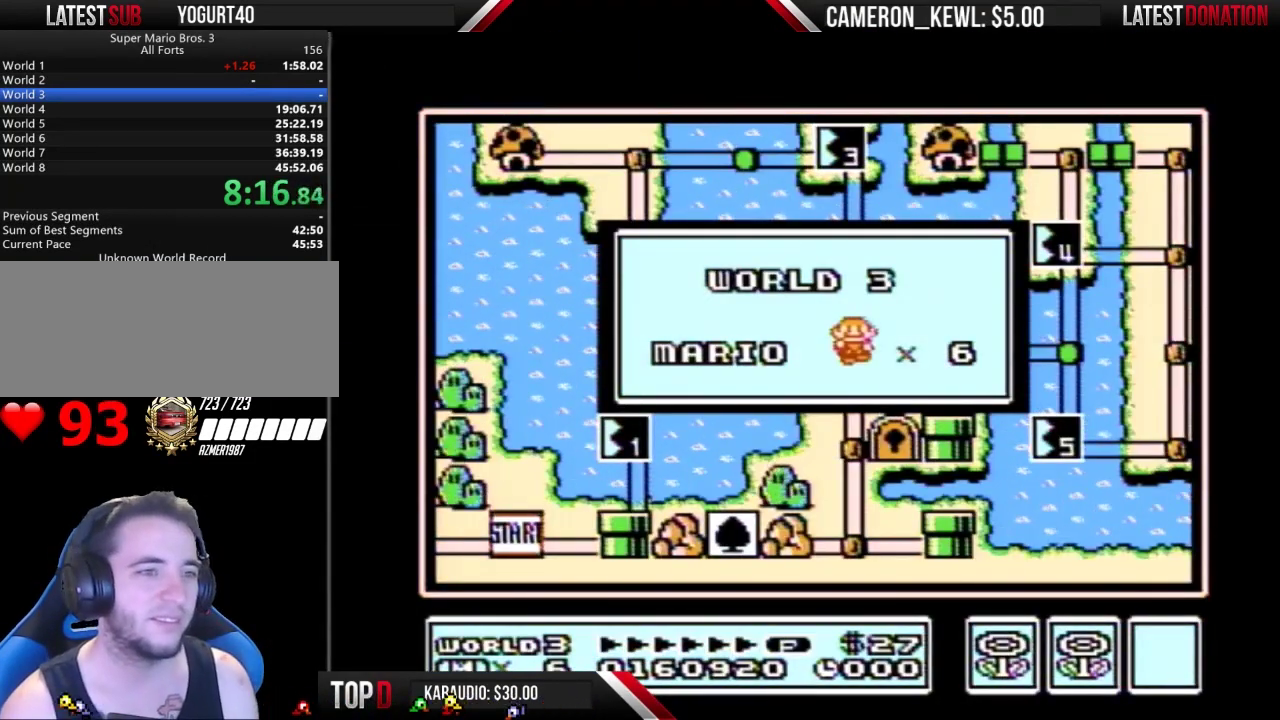
{"buttons": [], "events": []}
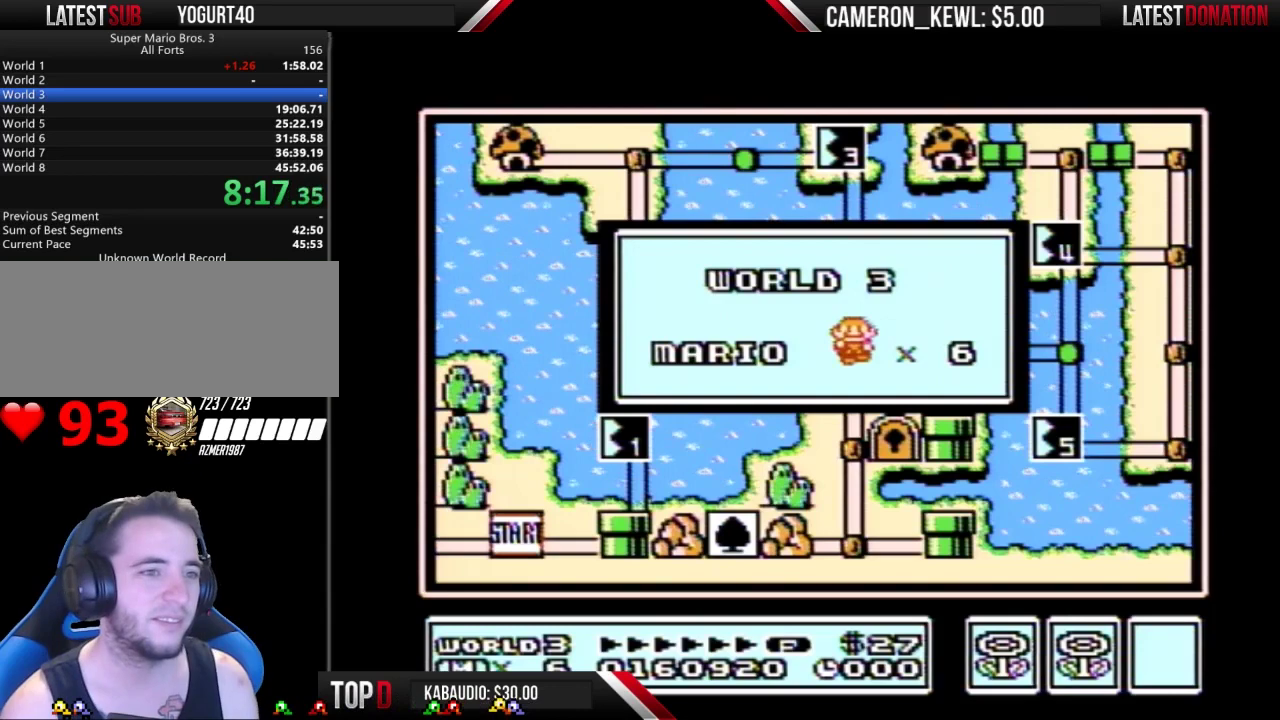
{"buttons": [], "events": [[100, "A", "down"], [167, "A", "up"]]}
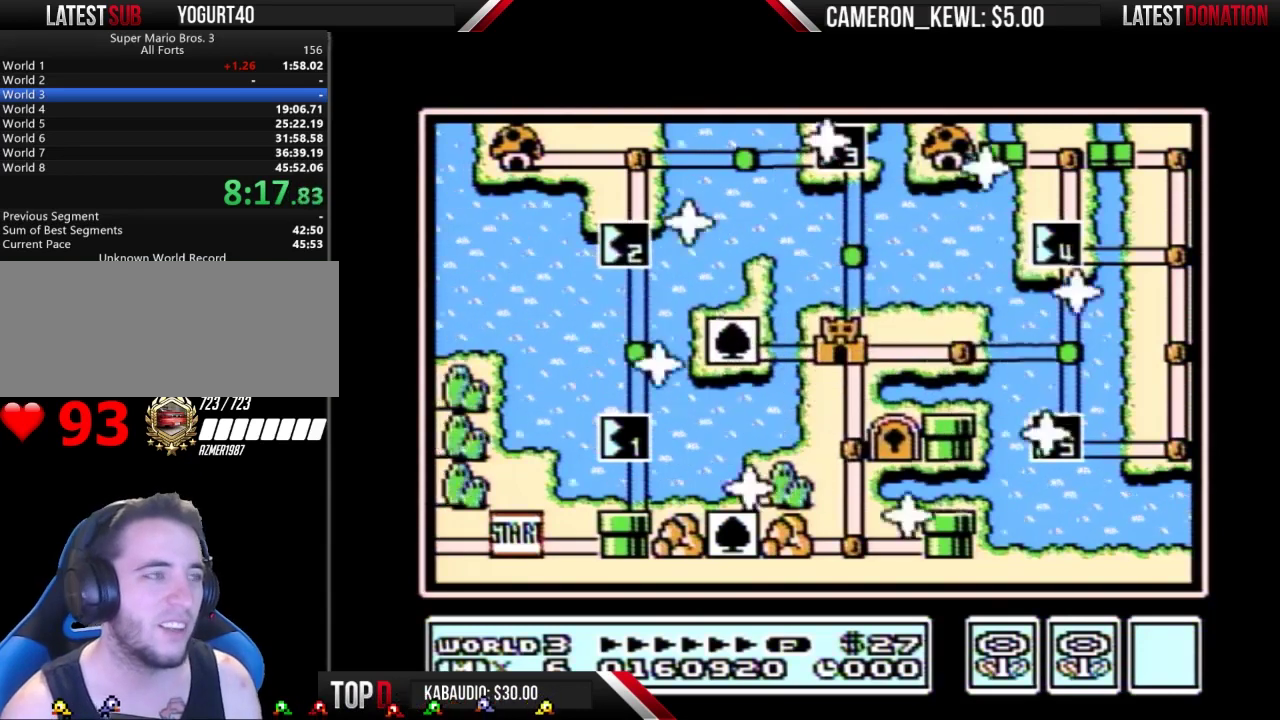
{"buttons": [], "events": []}
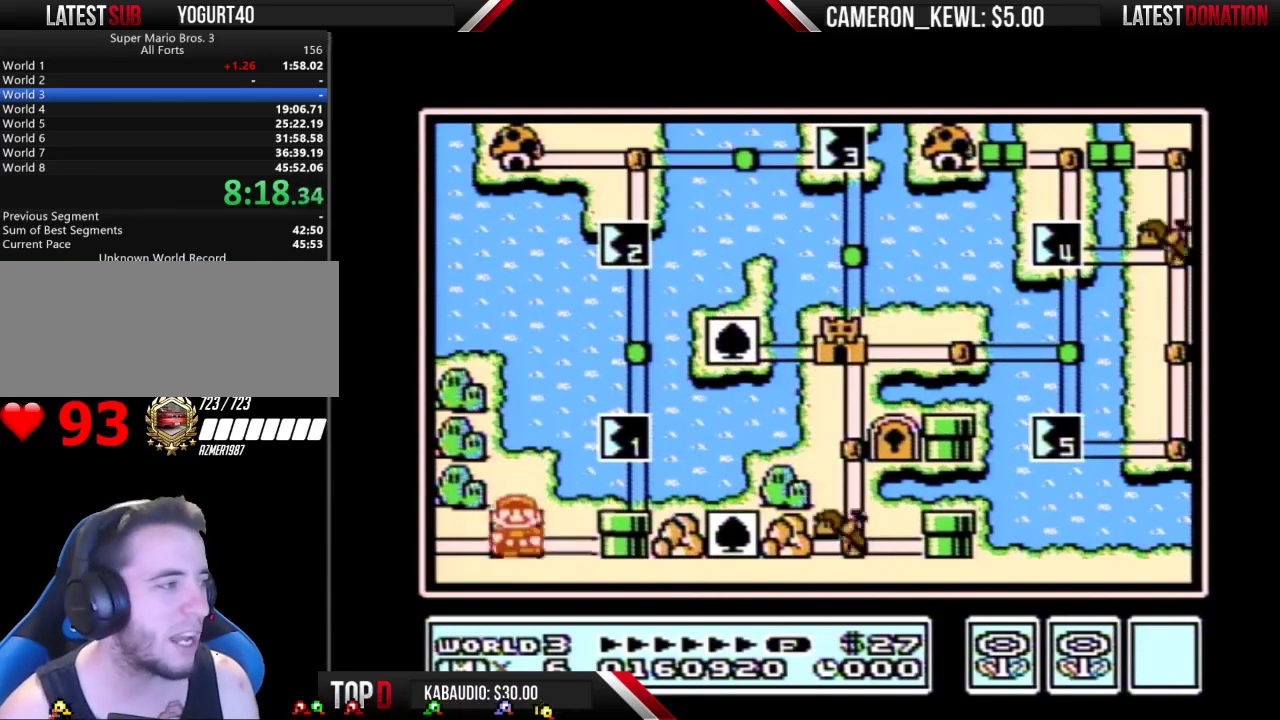
{"buttons": ["DPAD_UP"], "events": [[133, "DPAD_RIGHT", "down"], [300, "DPAD_RIGHT", "up"], [433, "DPAD_UP", "down"]]}
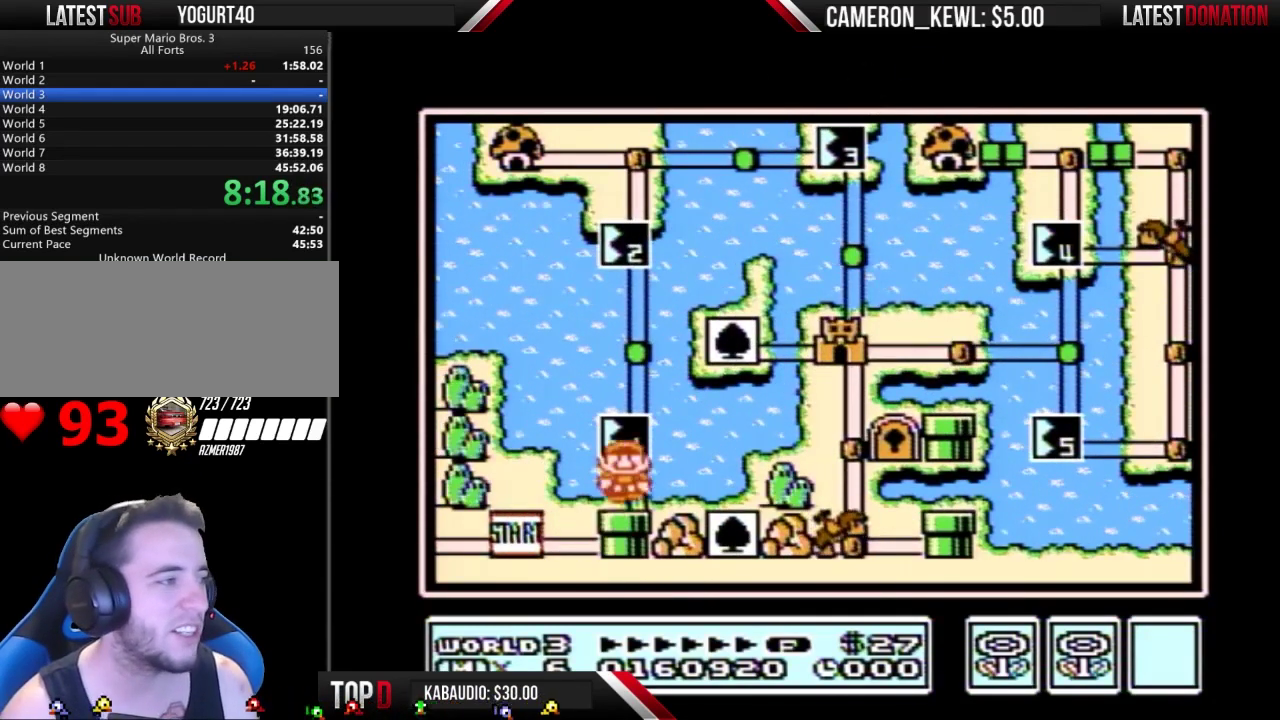
{"buttons": ["DPAD_UP"], "events": []}
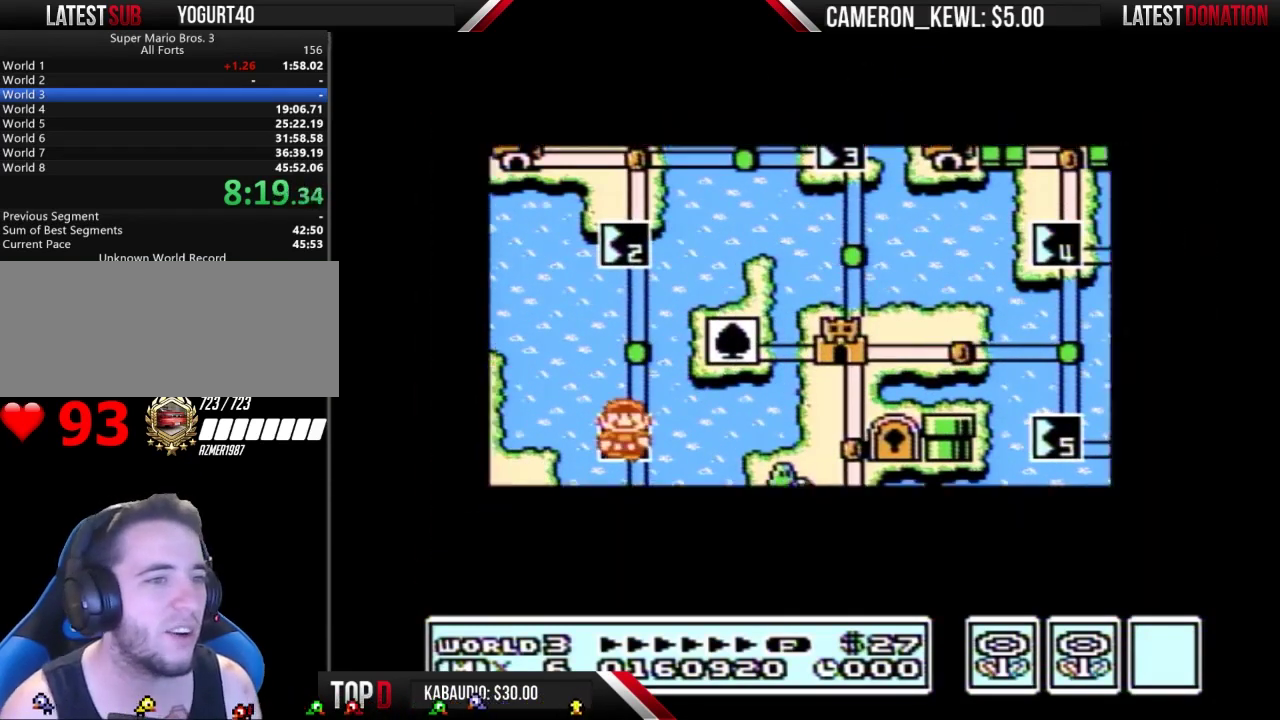
{"buttons": ["DPAD_UP"], "events": []}
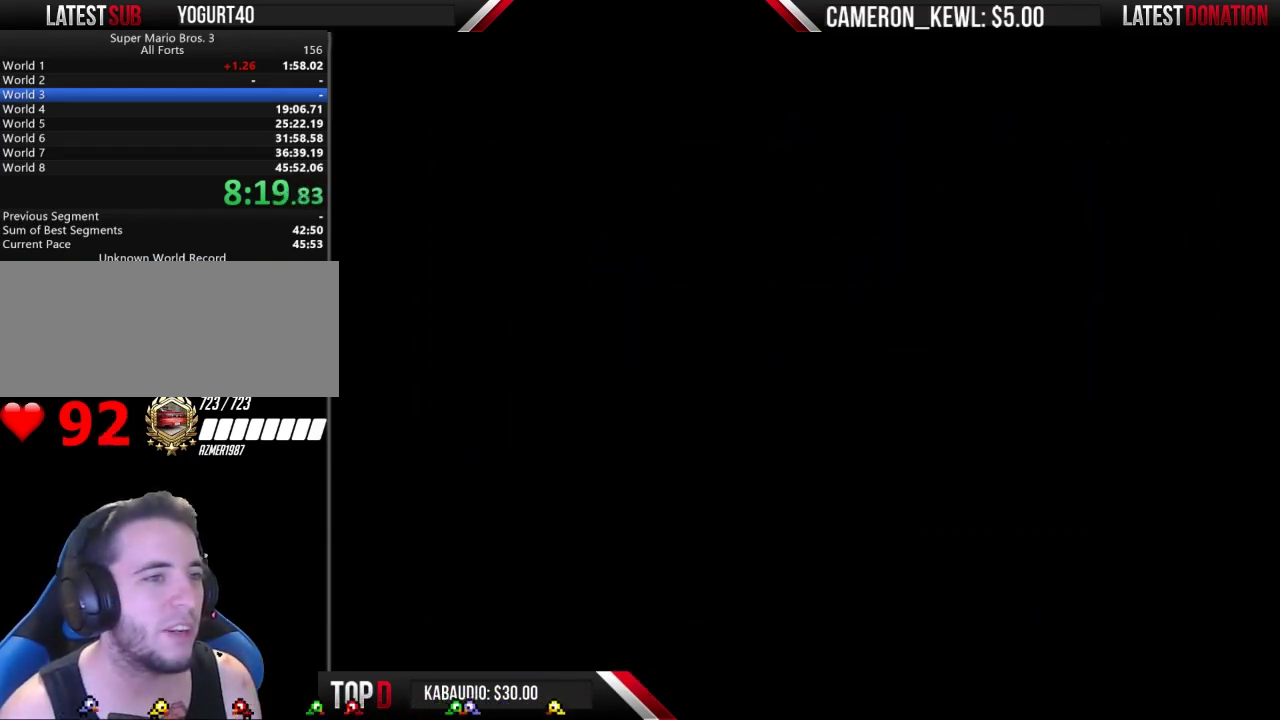
{"buttons": ["B", "DPAD_RIGHT"], "events": [[400, "DPAD_UP", "up"], [433, "B", "down"], [433, "DPAD_RIGHT", "down"]]}
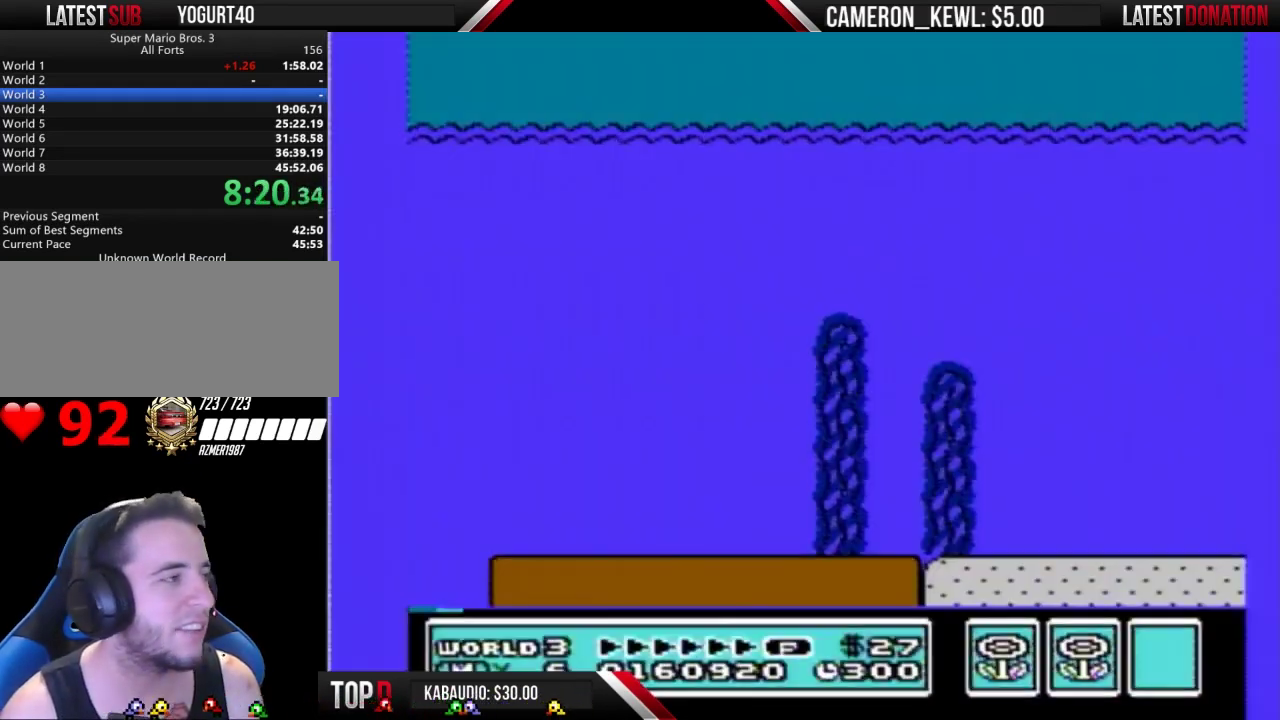
{"buttons": ["A", "B", "DPAD_RIGHT"], "events": [[100, "A", "down"]]}
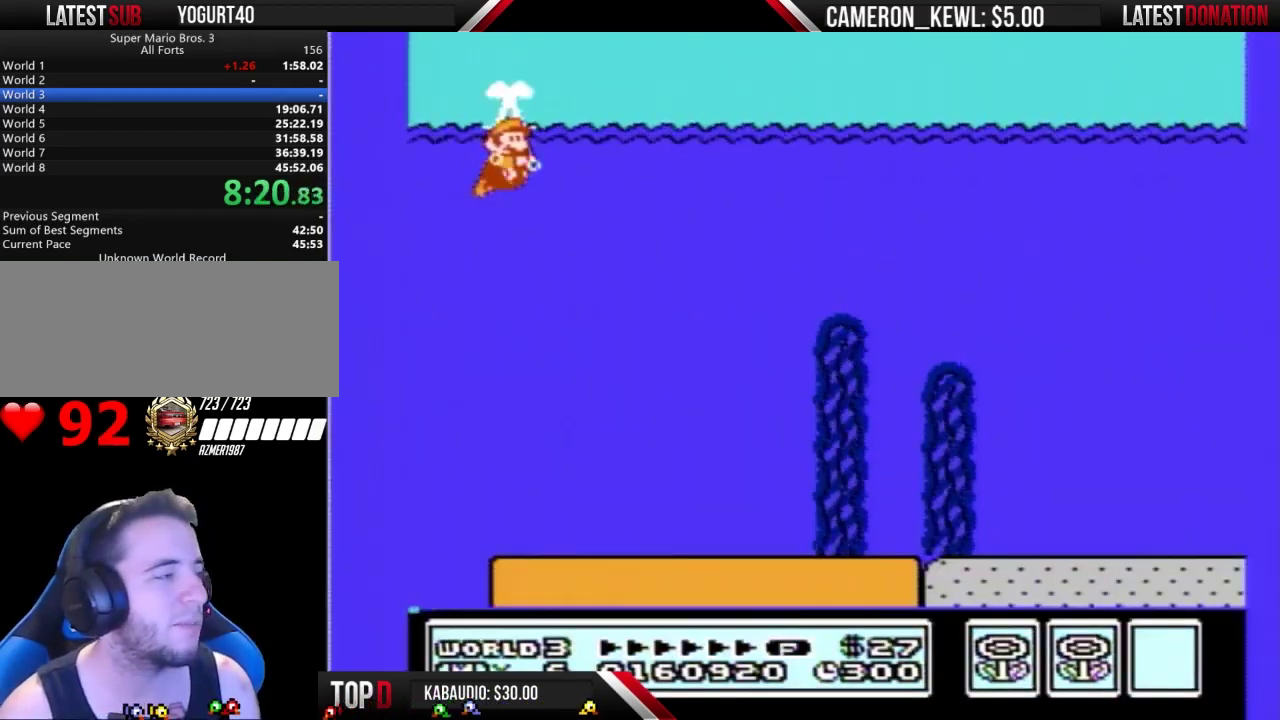
{"buttons": ["B", "DPAD_RIGHT"], "events": [[33, "A", "up"], [400, "A", "down"], [467, "A", "up"]]}
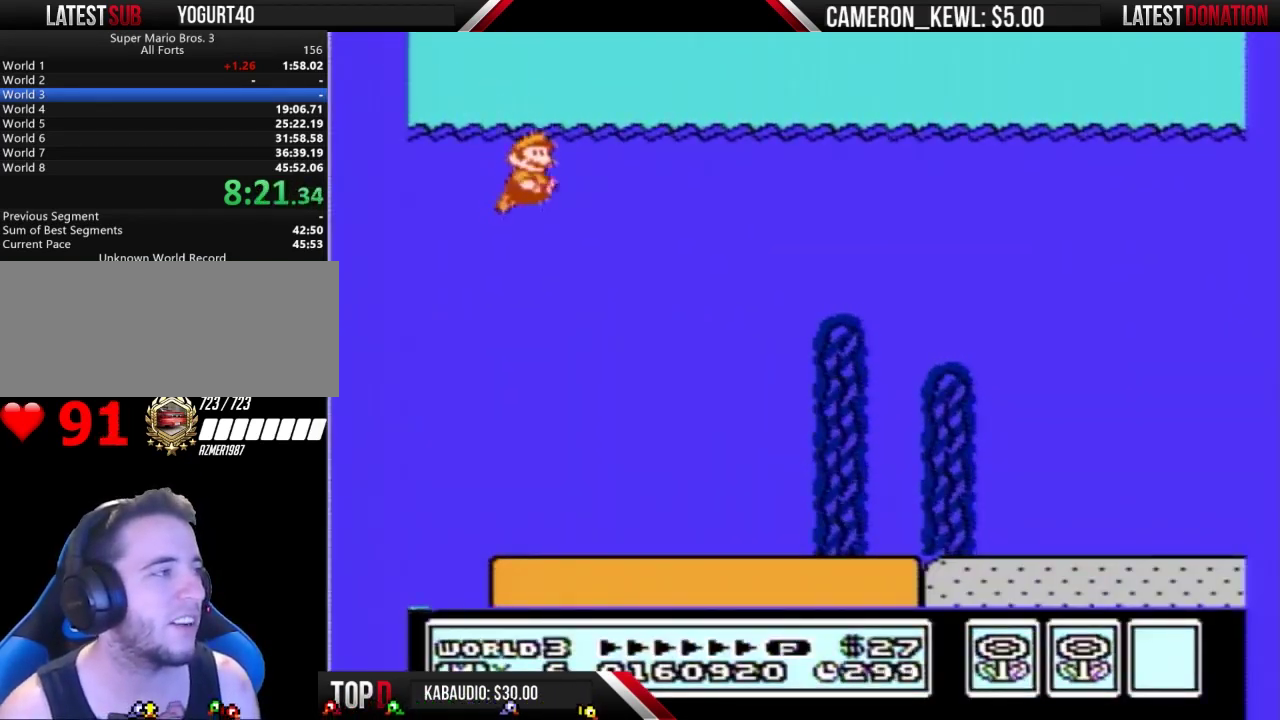
{"buttons": ["B", "DPAD_RIGHT"], "events": [[33, "A", "down"], [200, "A", "up"]]}
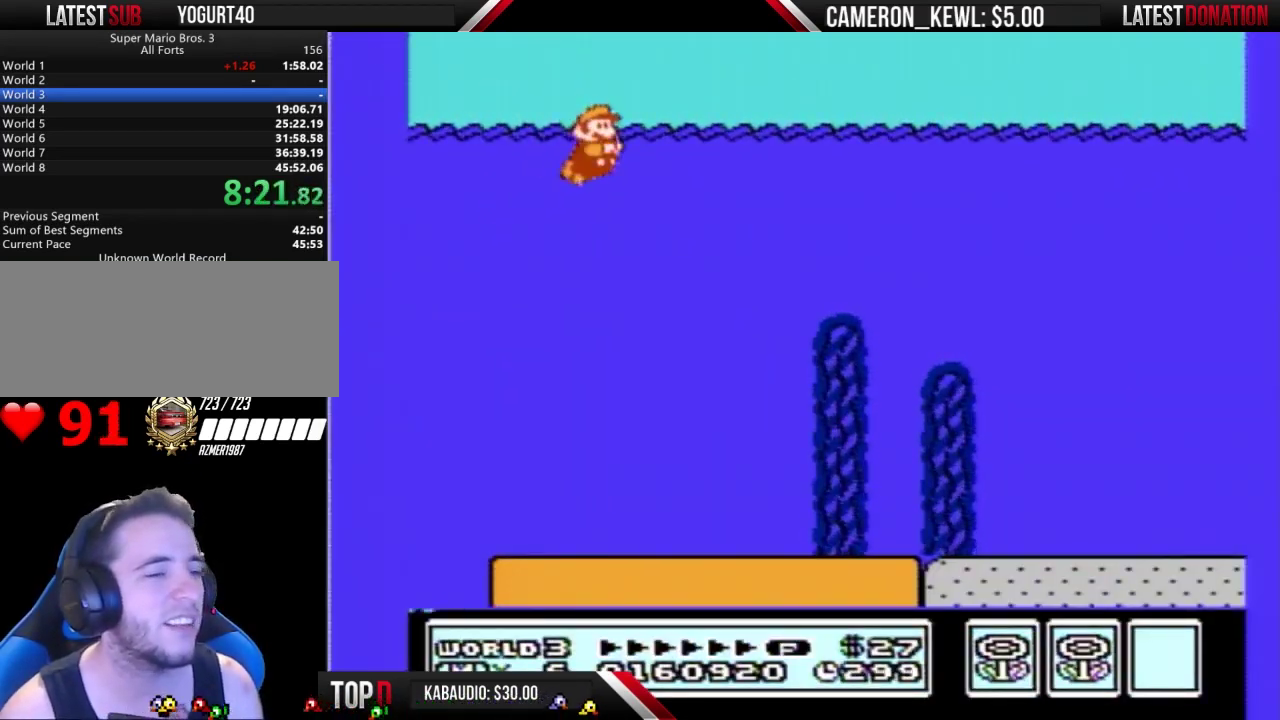
{"buttons": ["B", "DPAD_RIGHT"], "events": [[400, "A", "down"], [467, "A", "up"]]}
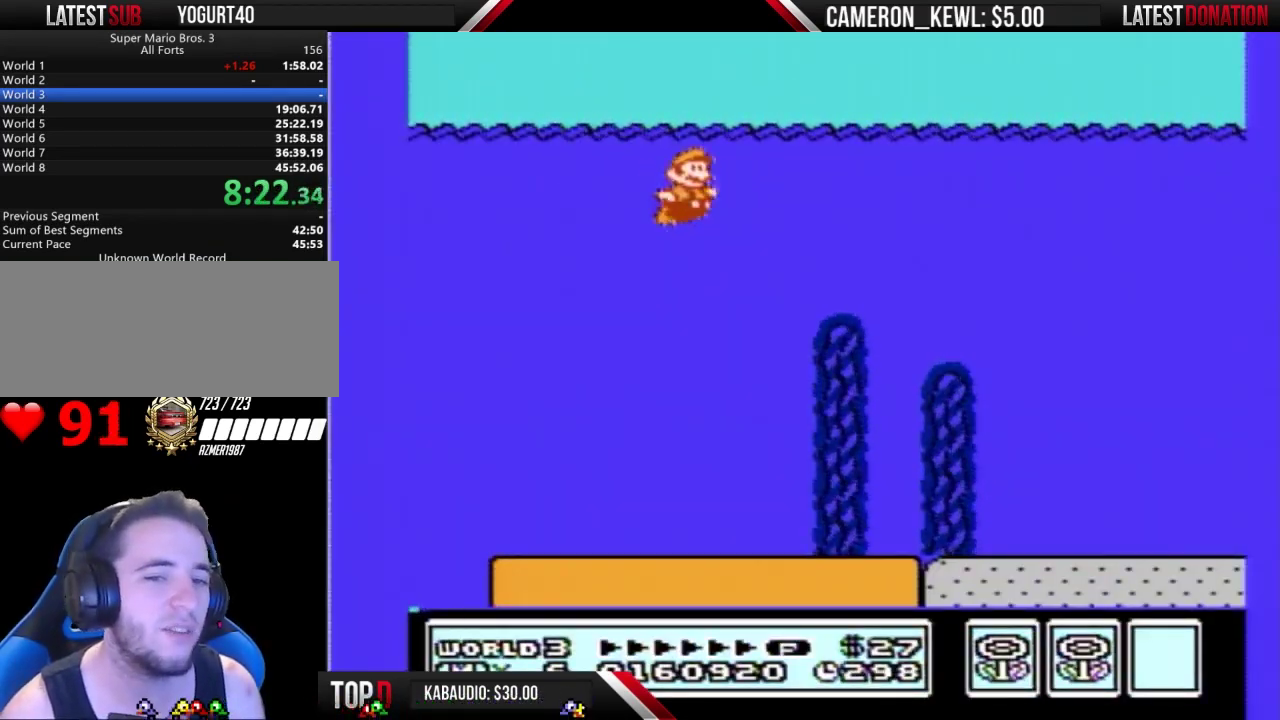
{"buttons": ["B", "DPAD_RIGHT"], "events": [[33, "A", "down"], [200, "A", "up"]]}
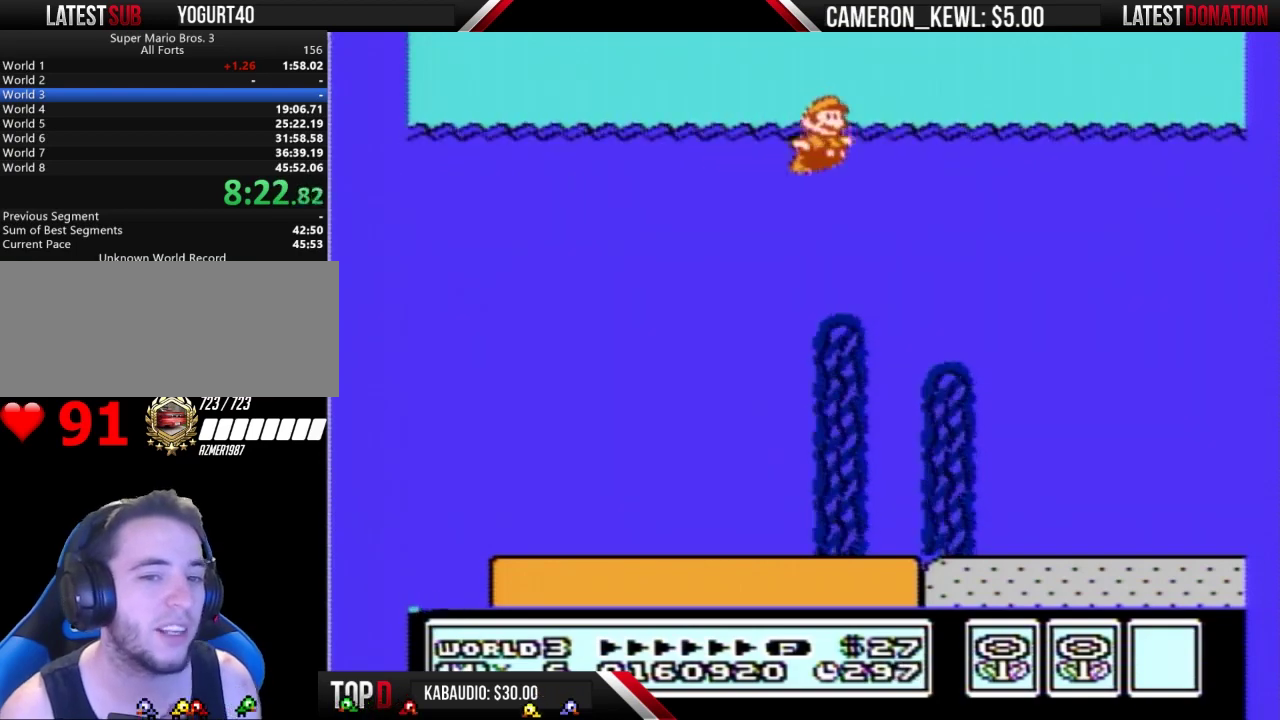
{"buttons": ["B", "DPAD_RIGHT"], "events": []}
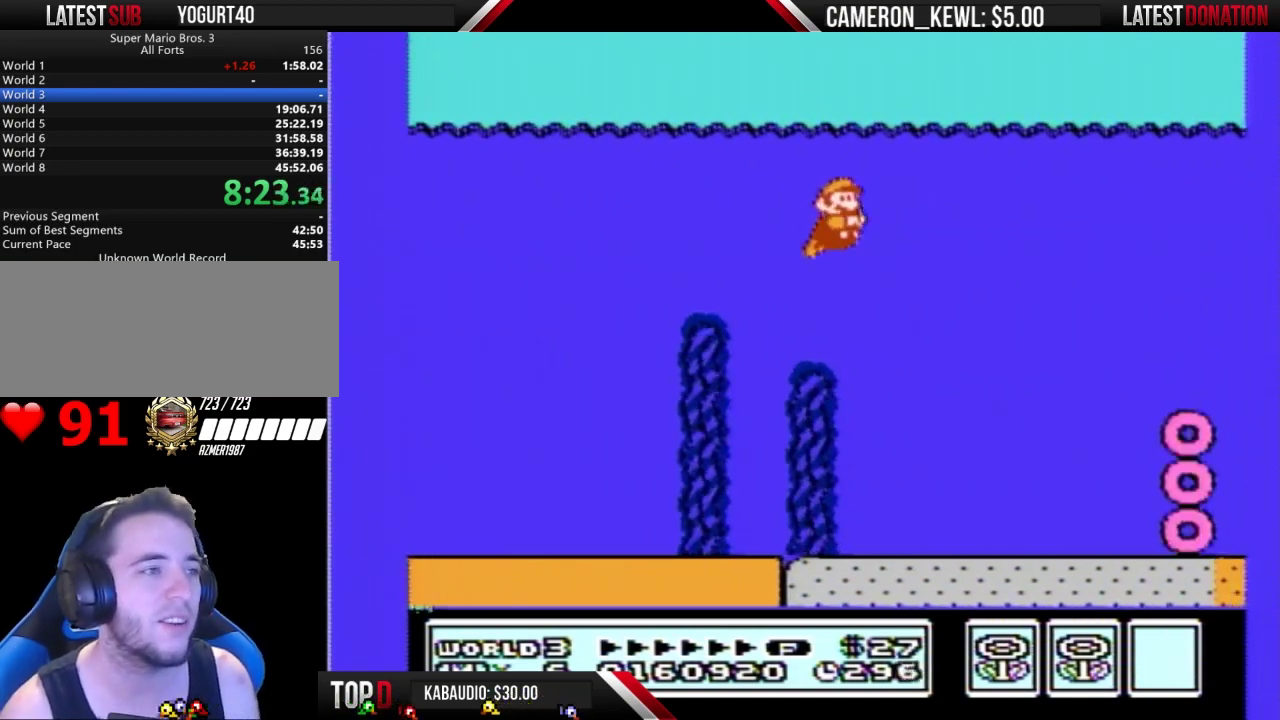
{"buttons": ["B", "DPAD_RIGHT"], "events": [[267, "A", "down"], [333, "A", "up"], [400, "A", "down"], [467, "A", "up"]]}
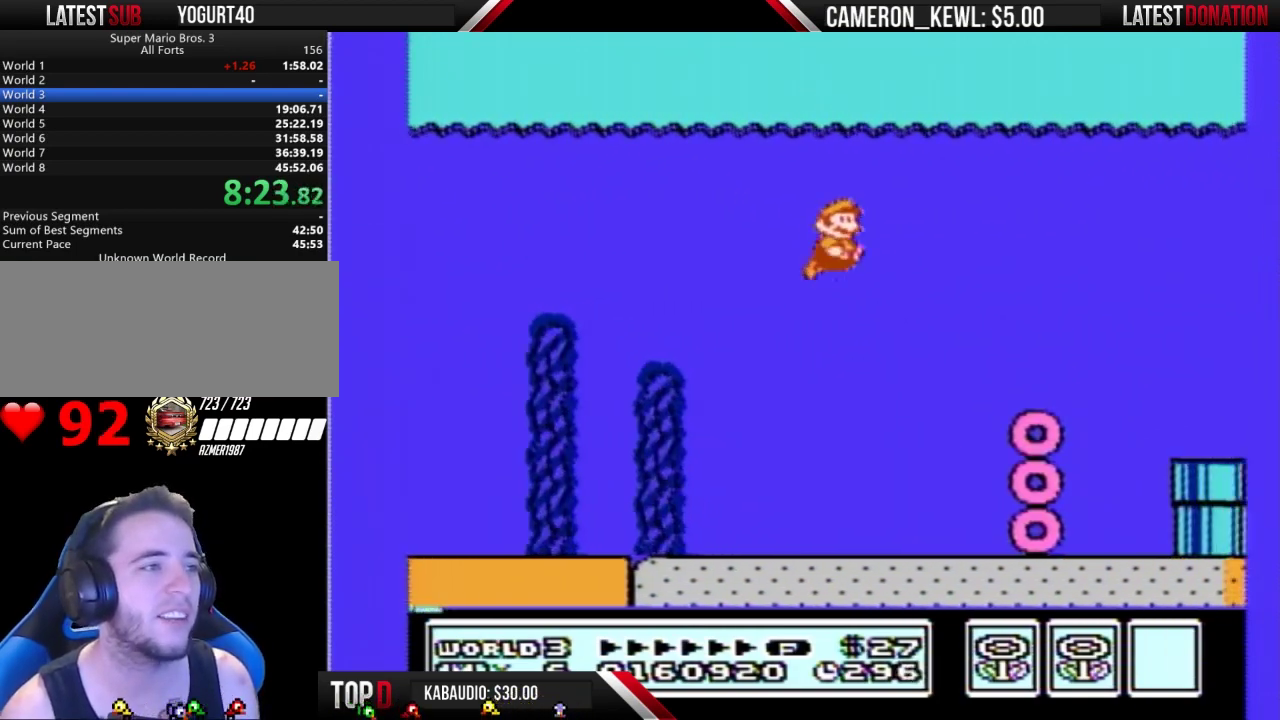
{"buttons": ["B", "DPAD_RIGHT"], "events": [[33, "A", "down"], [200, "A", "up"], [267, "A", "down"], [367, "A", "up"]]}
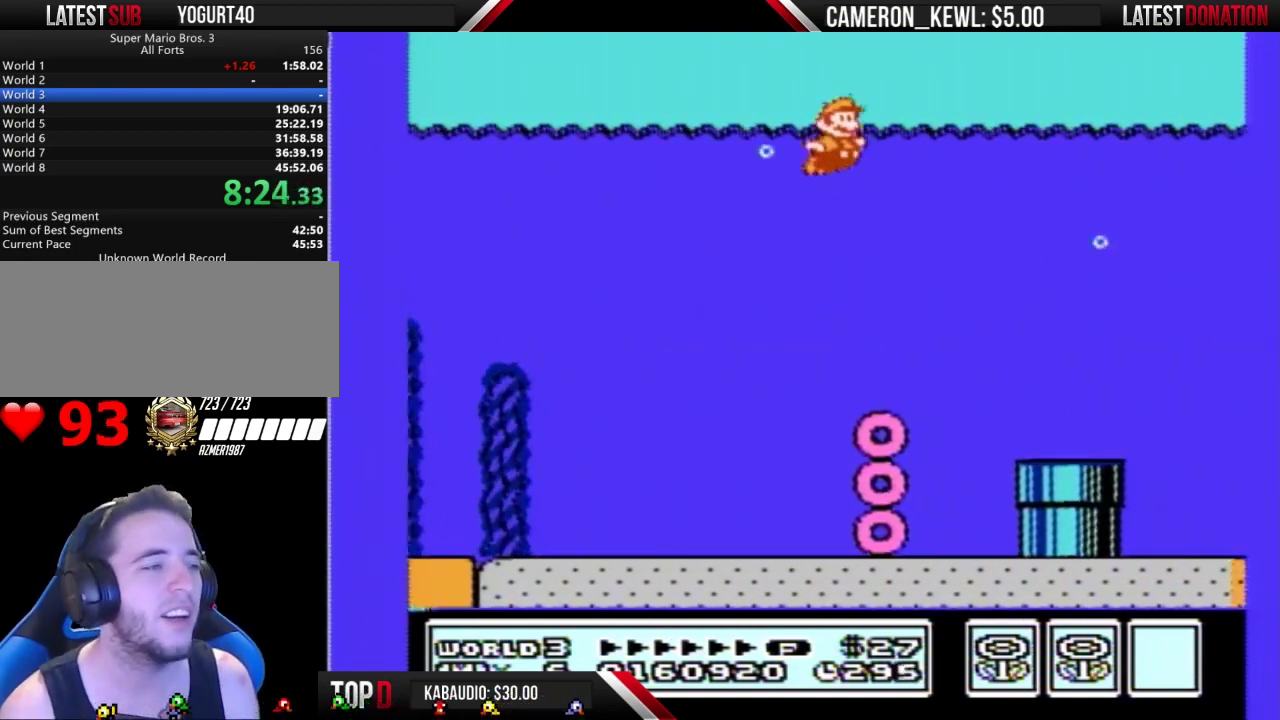
{"buttons": ["B", "DPAD_RIGHT"], "events": []}
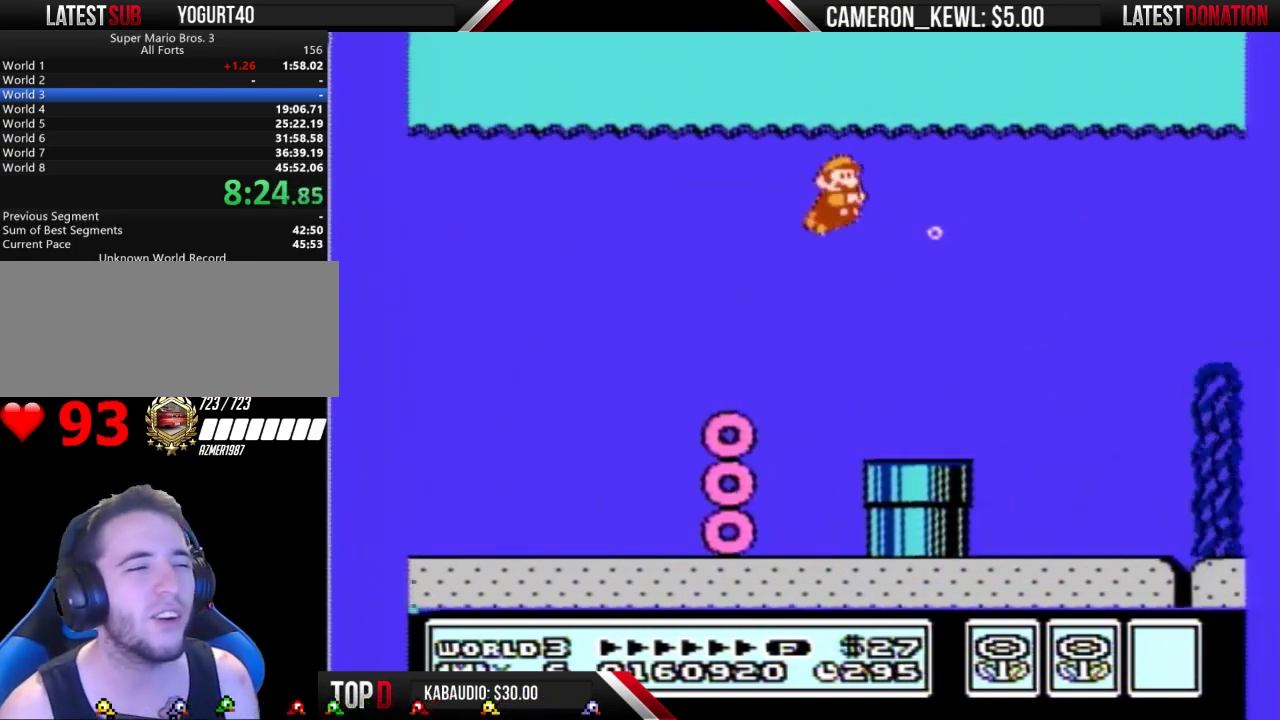
{"buttons": ["B", "DPAD_RIGHT"], "events": []}
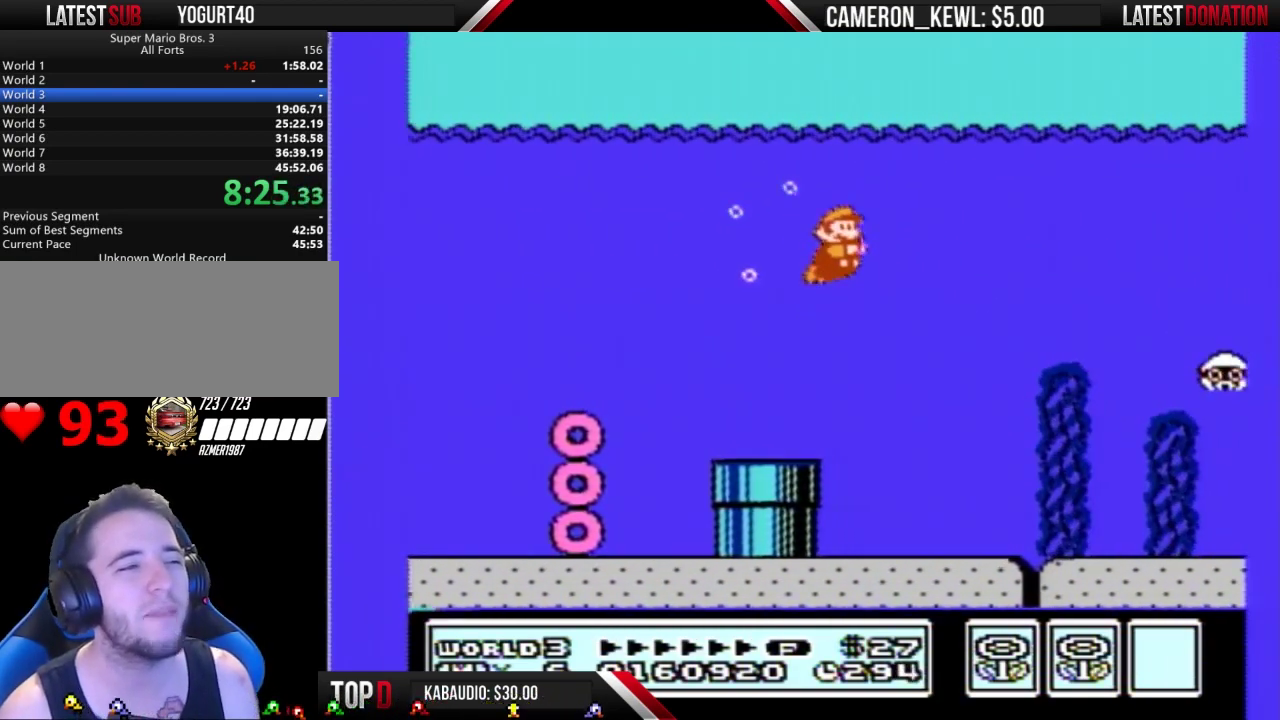
{"buttons": ["B", "DPAD_RIGHT"], "events": [[433, "A", "down"], [500, "A", "up"]]}
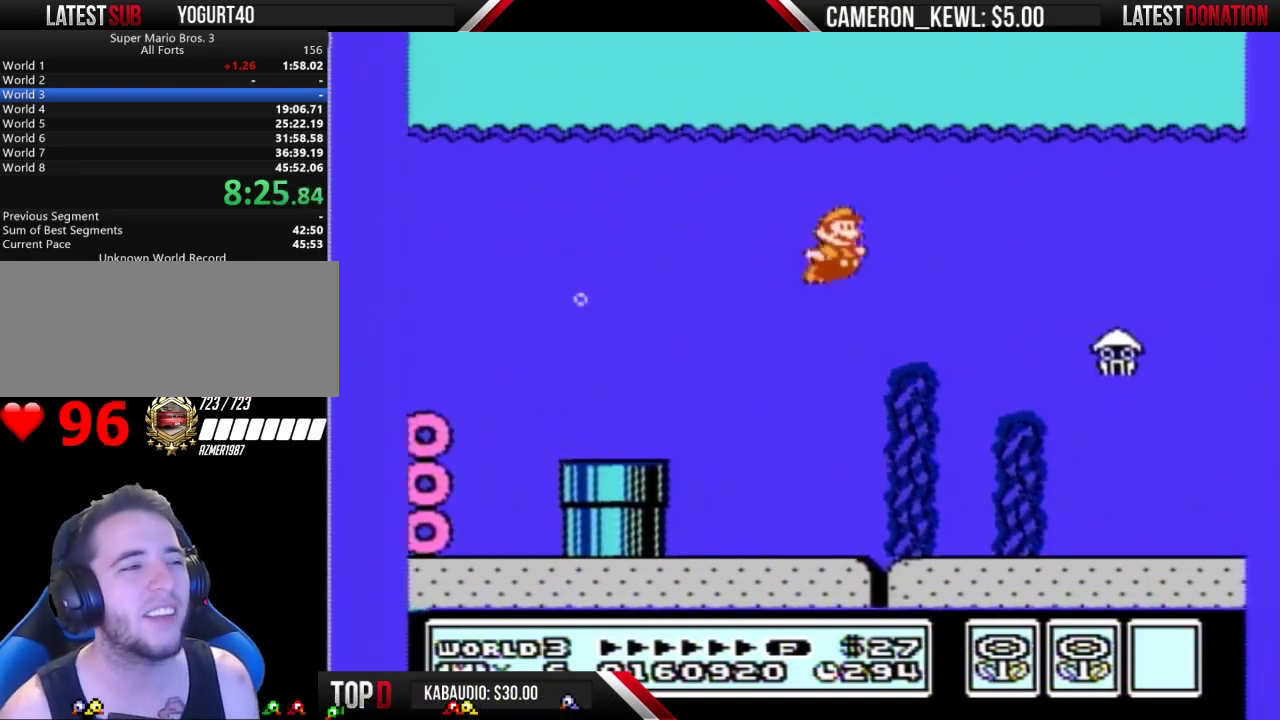
{"buttons": ["B", "DPAD_RIGHT"], "events": [[67, "A", "down"], [233, "A", "up"], [333, "A", "down"], [400, "A", "up"]]}
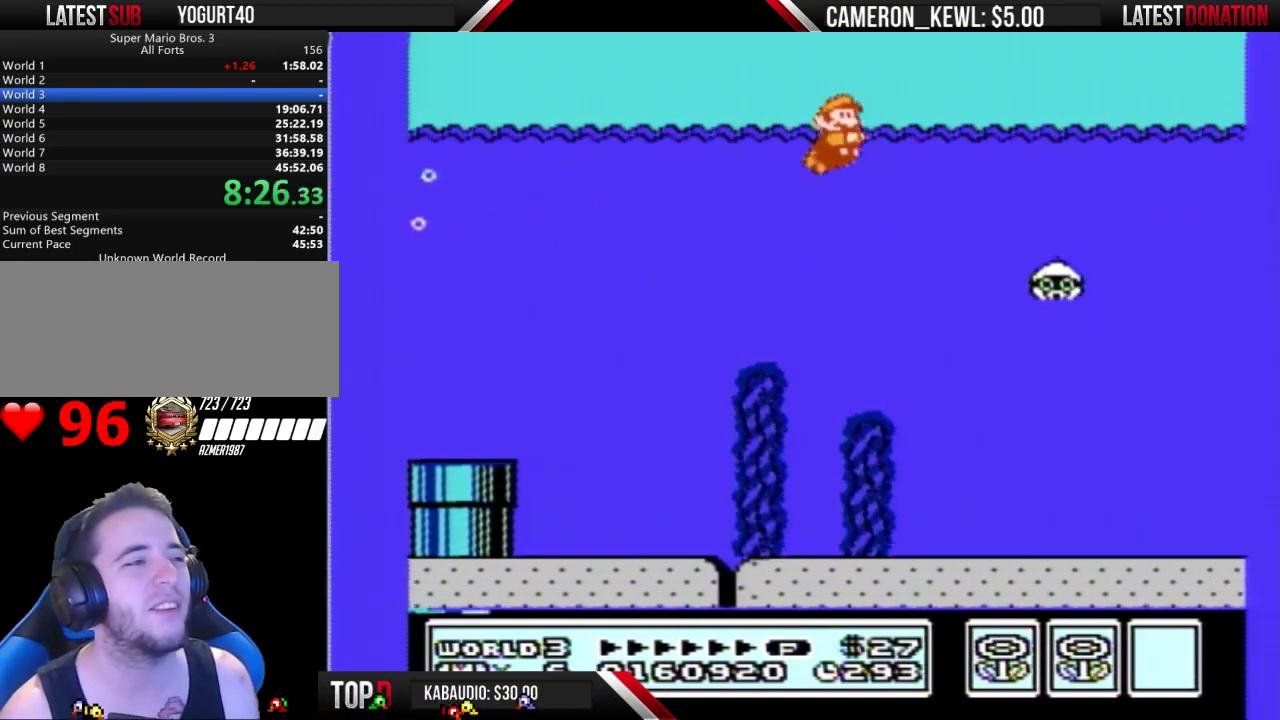
{"buttons": ["B", "DPAD_RIGHT"], "events": [[67, "B", "up"], [133, "B", "down"]]}
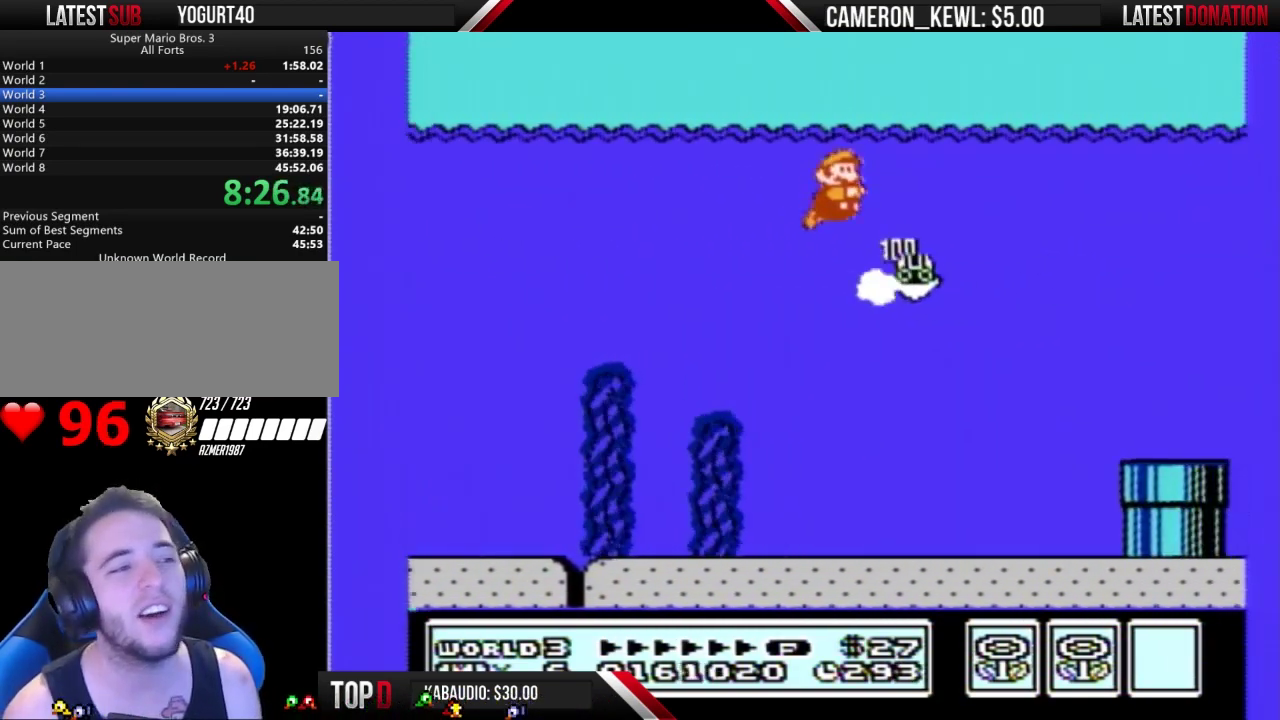
{"buttons": ["B", "DPAD_RIGHT"], "events": []}
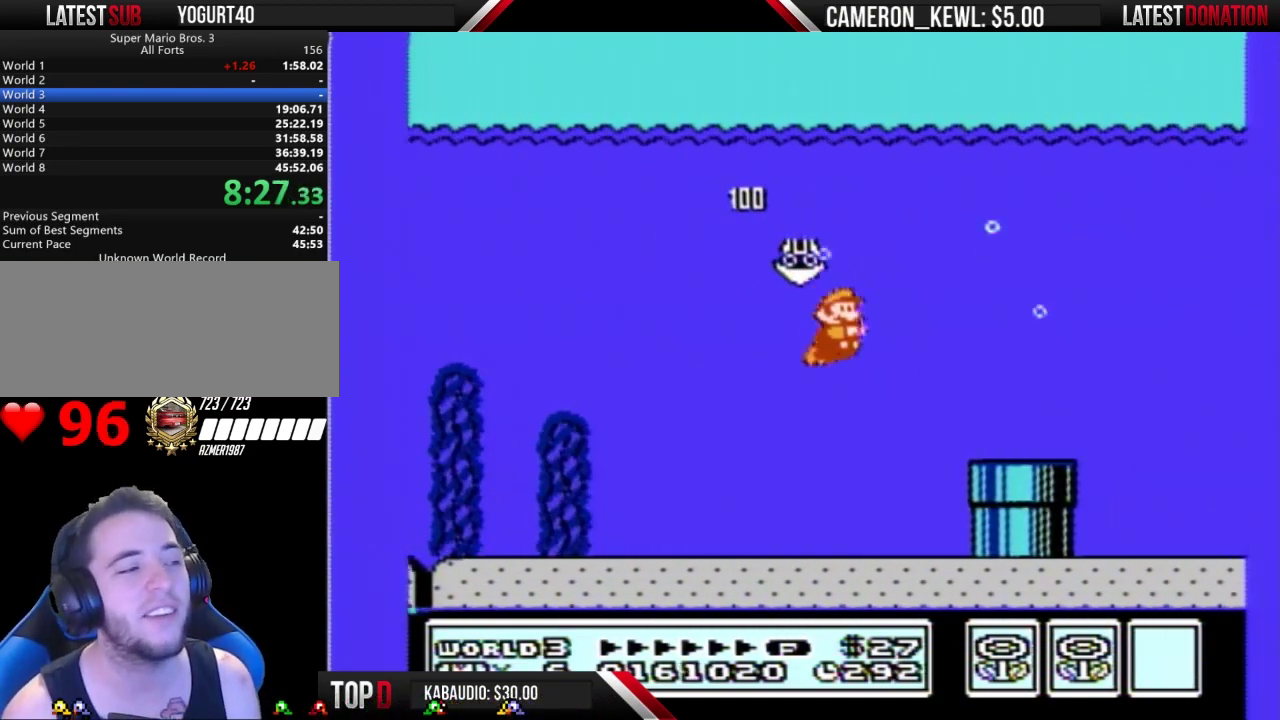
{"buttons": ["A", "B", "DPAD_RIGHT"], "events": [[233, "A", "down"], [300, "A", "up"], [467, "A", "down"]]}
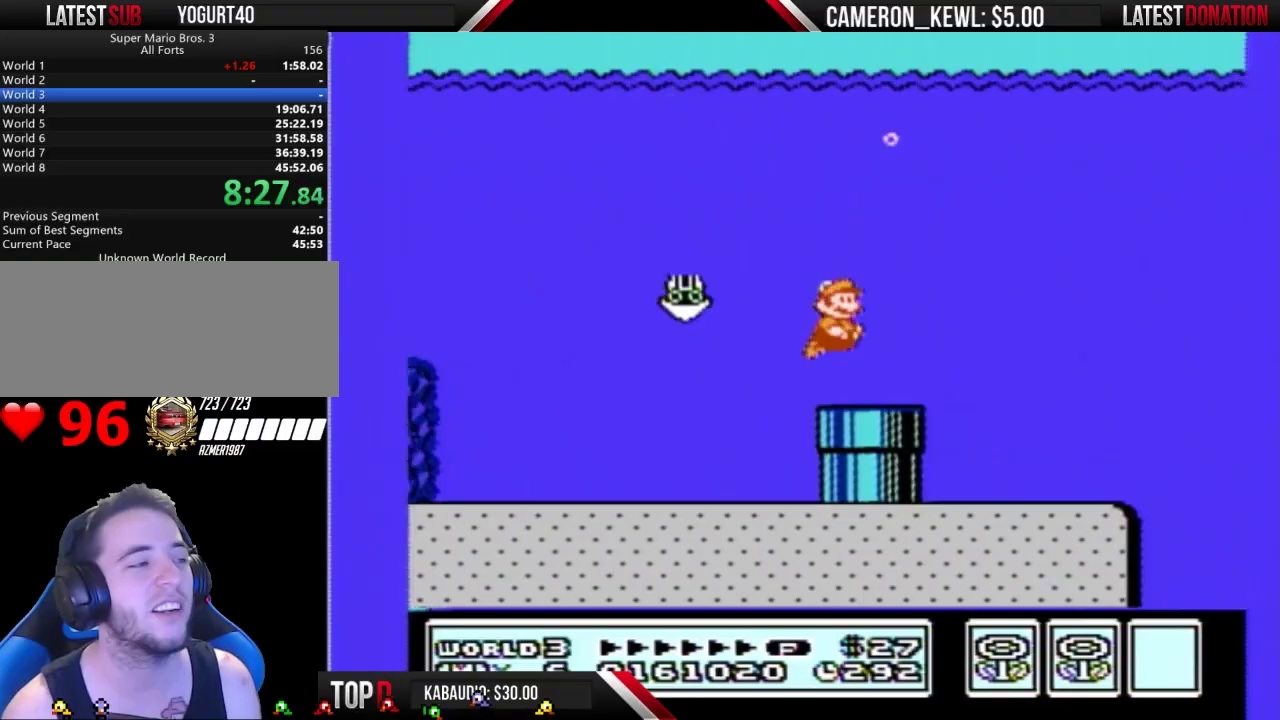
{"buttons": ["A", "B", "DPAD_RIGHT"], "events": [[67, "A", "up"], [233, "A", "down"], [300, "A", "up"], [367, "A", "down"], [433, "A", "up"], [500, "A", "down"]]}
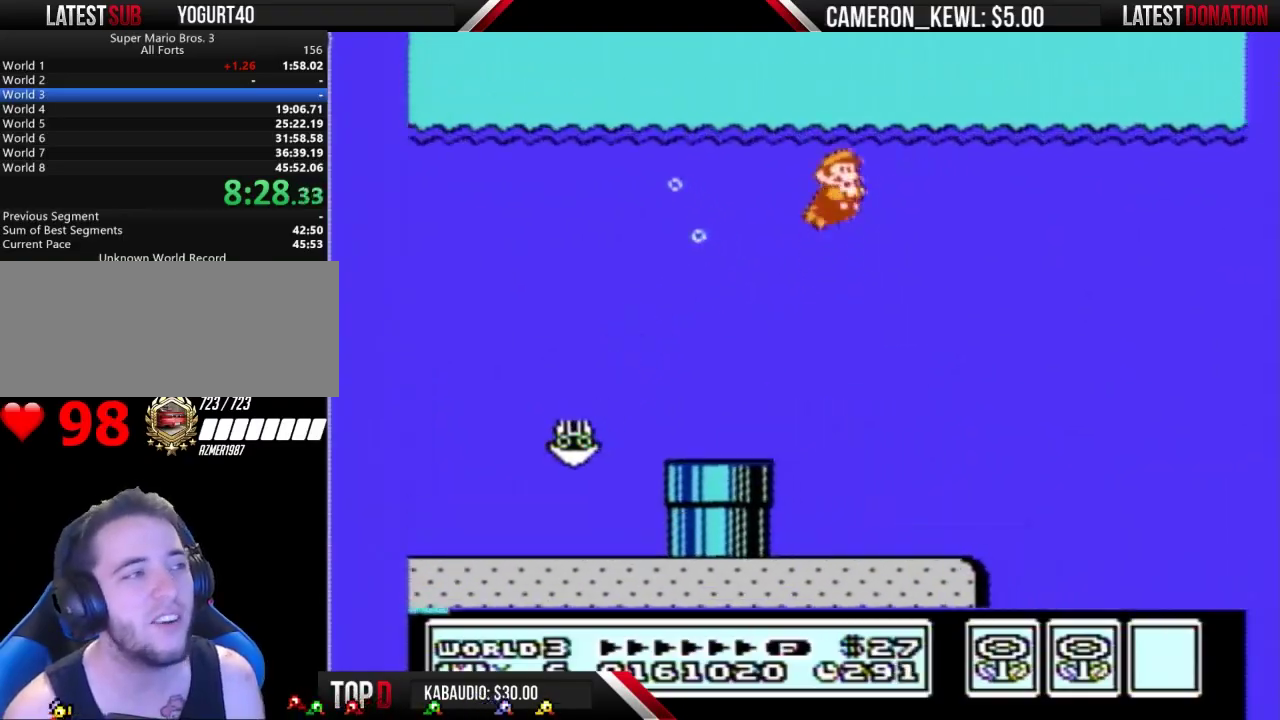
{"buttons": ["B", "DPAD_RIGHT"], "events": [[67, "A", "up"], [233, "A", "down"], [300, "A", "up"]]}